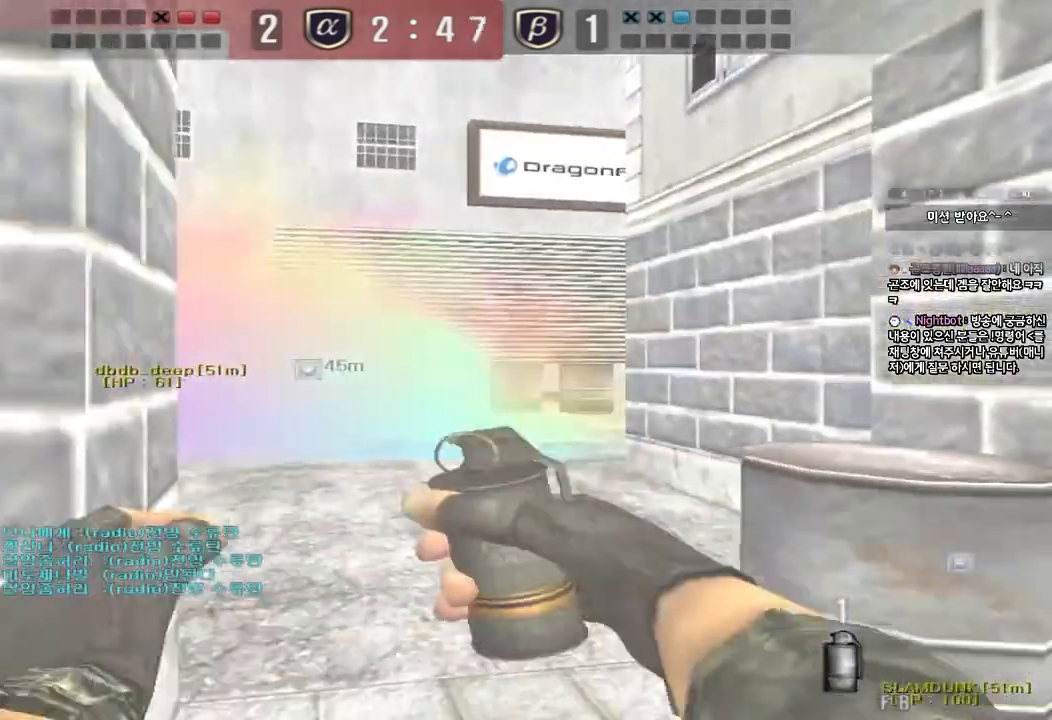
Gameplay with keyboard; each line is a JSON object with the keys held at the frame after it. "events" lists presses ("down") and releases ("up") of "a", "ctrl", "d", "e", "f", "q", "r", "s", "shift", "space", "tab" and "w" between this image and that frame as [ms after this image, input, new state], when the widget could be followed in between. No other keys are recorded. Mouse input is not recorded.
{"keys": ["d", "w"], "events": [[33, "shift", "down"], [150, "w", "down"], [233, "w", "up"], [283, "a", "up"], [300, "w", "down"], [317, "d", "down"], [350, "shift", "up"]]}
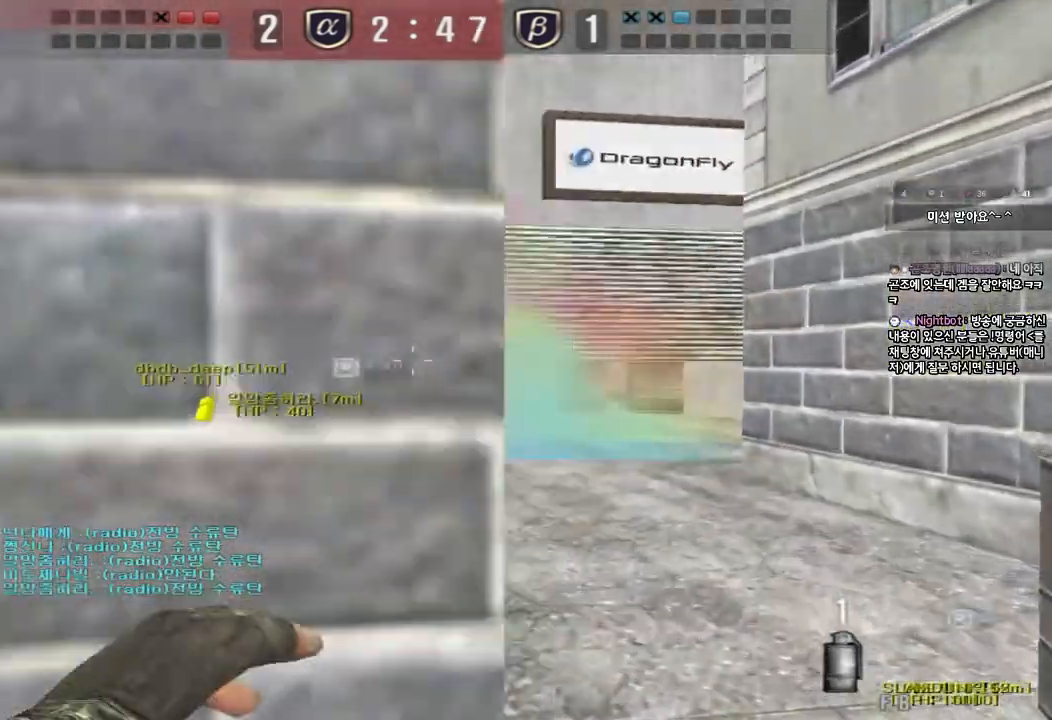
{"keys": ["a", "w"], "events": [[367, "d", "up"], [417, "a", "down"]]}
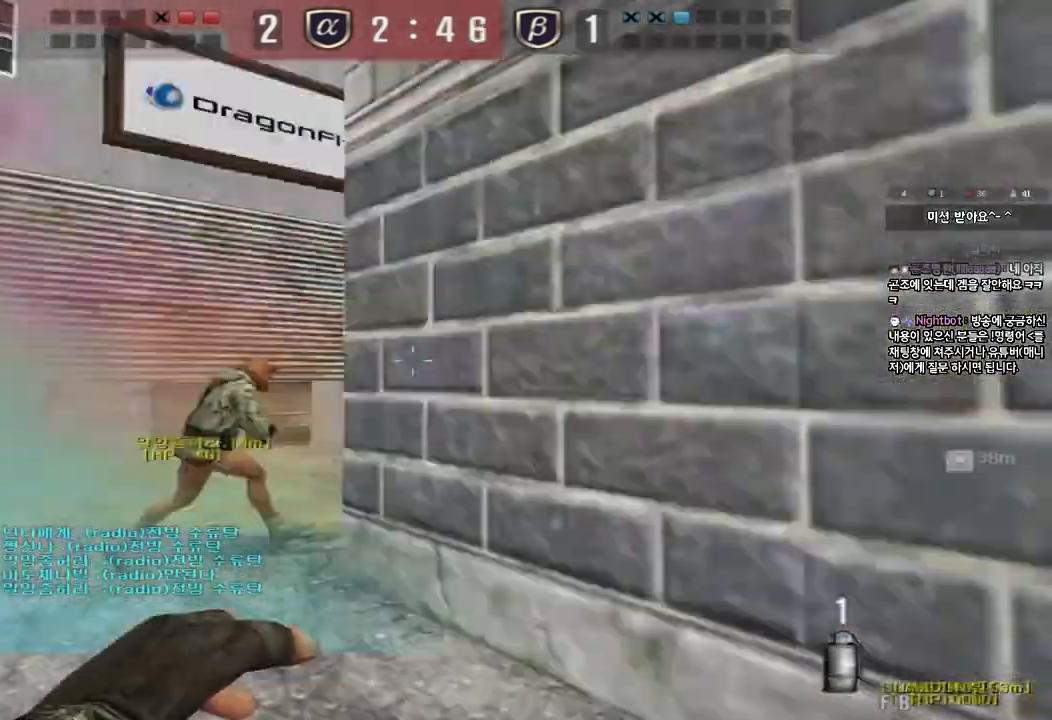
{"keys": ["w"], "events": [[450, "a", "up"]]}
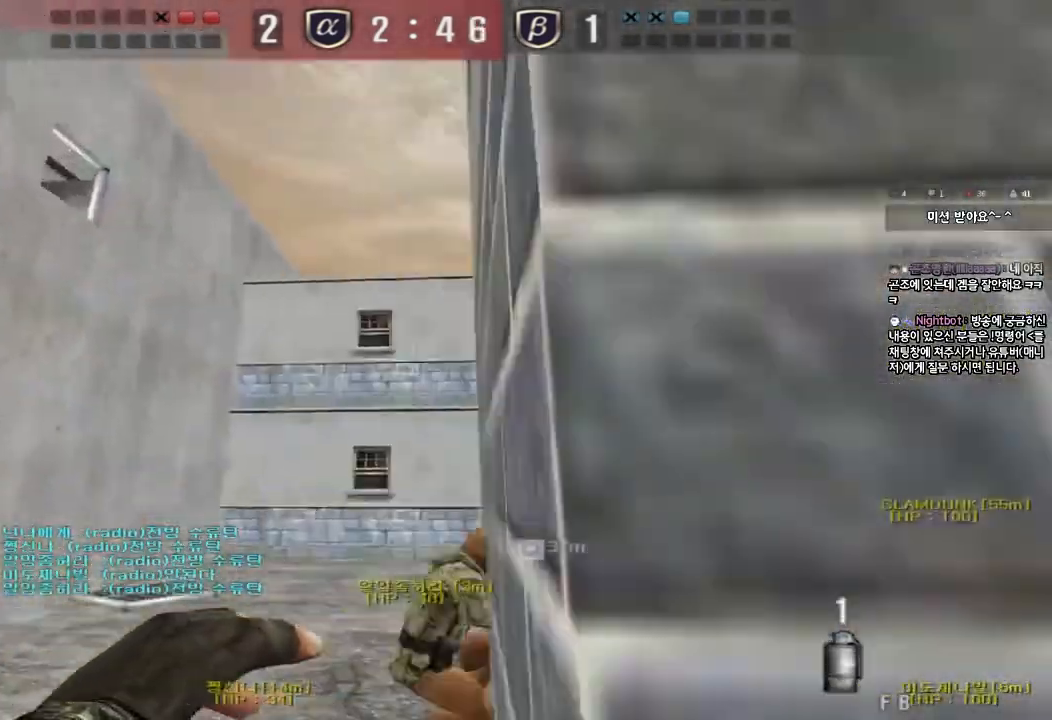
{"keys": [], "events": [[117, "d", "down"], [333, "space", "down"], [483, "d", "up"], [483, "space", "up"], [500, "w", "up"]]}
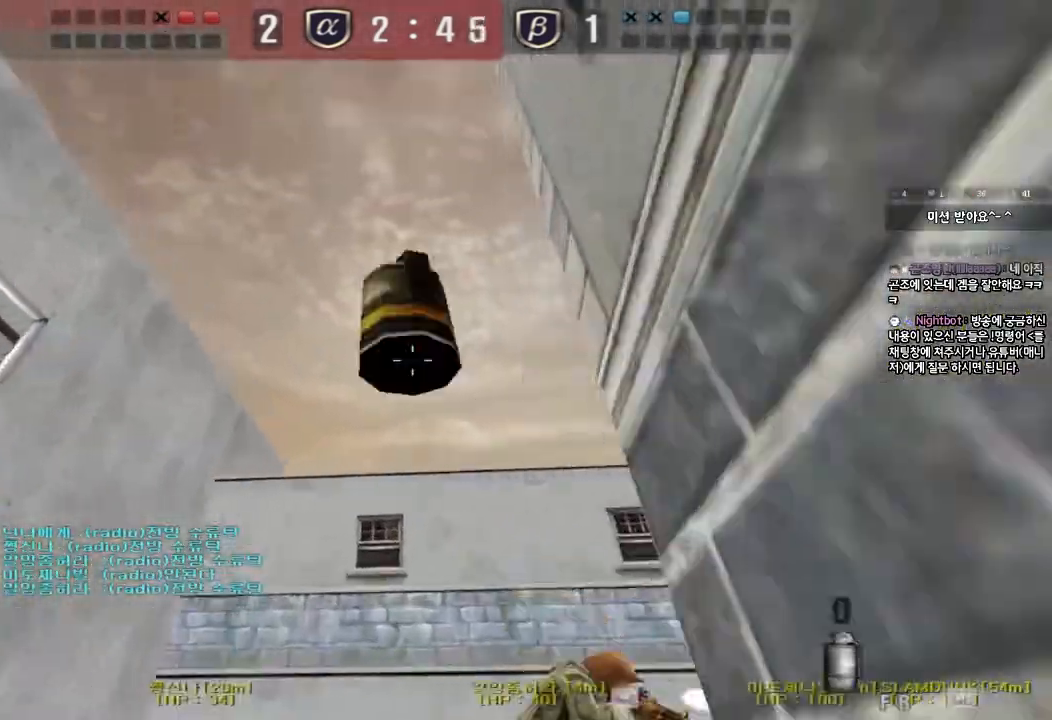
{"keys": ["a", "w"], "events": [[450, "a", "down"], [450, "w", "down"]]}
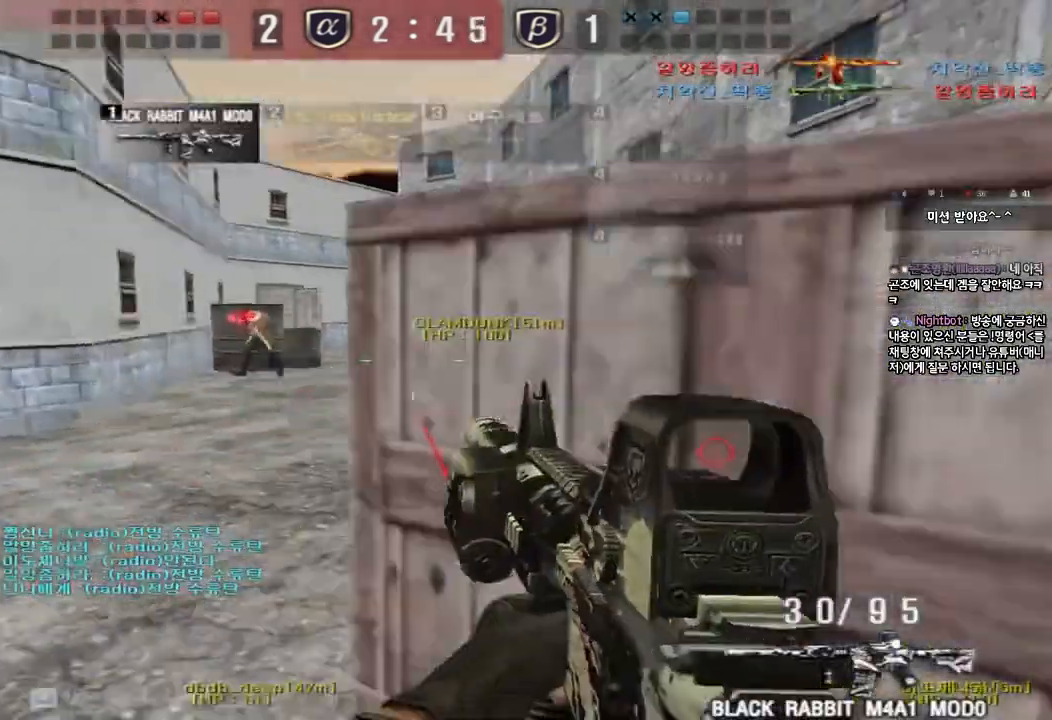
{"keys": ["a", "ctrl", "s"], "events": [[83, "ctrl", "down"], [83, "w", "up"], [117, "a", "up"], [117, "space", "down"], [183, "a", "down"], [200, "ctrl", "up"], [200, "w", "down"], [217, "space", "up"], [300, "ctrl", "down"], [317, "w", "up"], [400, "ctrl", "up"], [417, "s", "down"], [483, "ctrl", "down"]]}
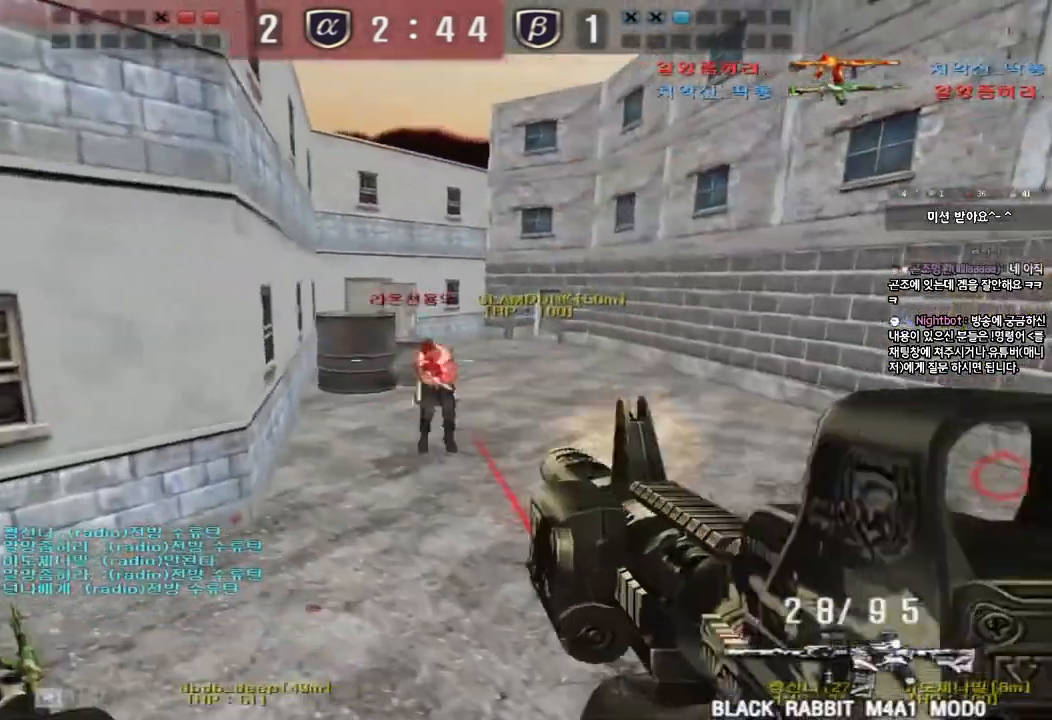
{"keys": ["d", "w"], "events": [[117, "ctrl", "up"], [350, "ctrl", "down"], [350, "s", "up"], [383, "a", "up"], [467, "d", "down"], [467, "w", "down"], [483, "ctrl", "up"]]}
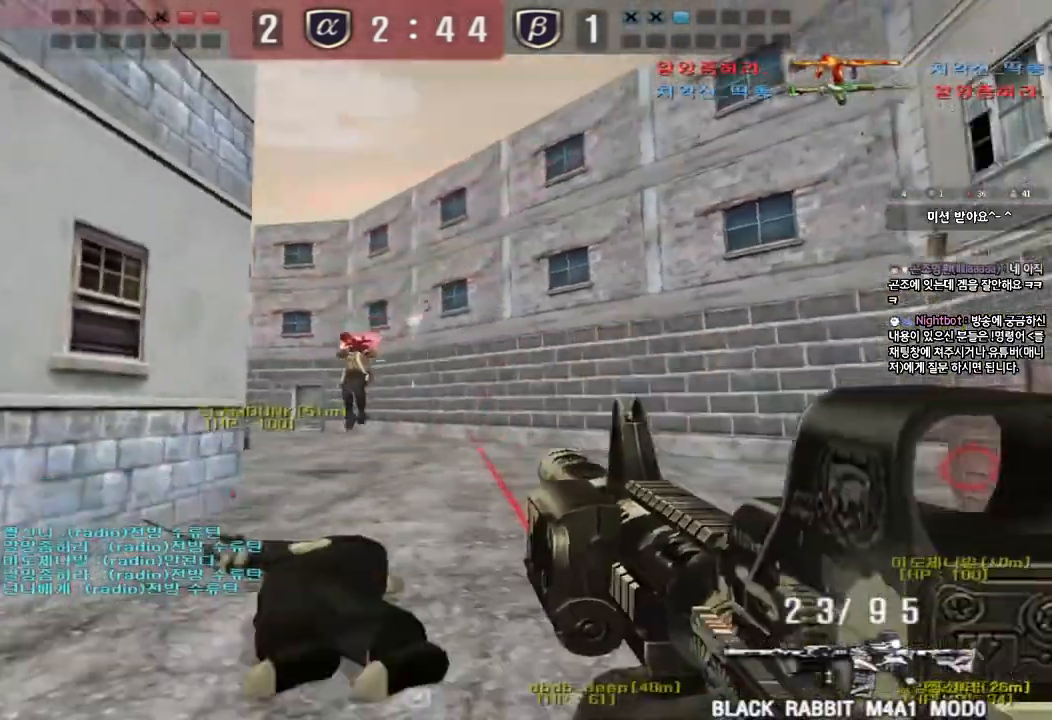
{"keys": ["d", "w"], "events": [[150, "ctrl", "down"], [167, "d", "up"], [167, "space", "down"], [167, "w", "up"], [250, "d", "down"], [250, "space", "up"], [250, "w", "down"], [267, "ctrl", "up"], [350, "ctrl", "down"], [467, "ctrl", "up"]]}
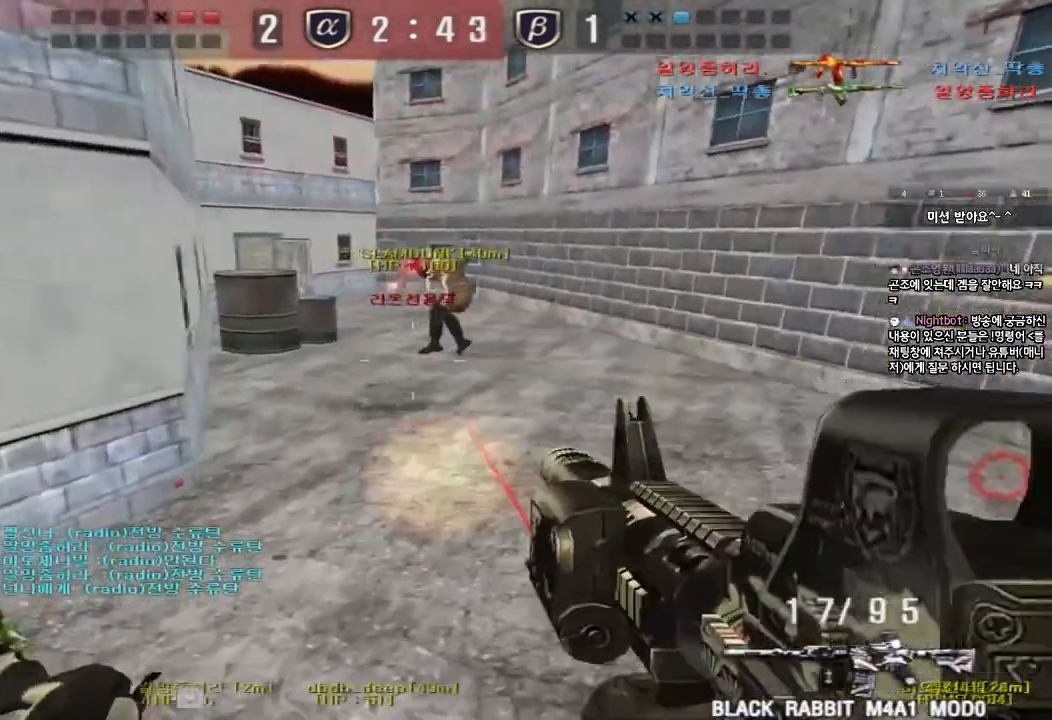
{"keys": ["ctrl", "space"], "events": [[50, "ctrl", "down"], [200, "ctrl", "up"], [450, "ctrl", "down"], [467, "d", "up"], [483, "space", "down"], [483, "w", "up"]]}
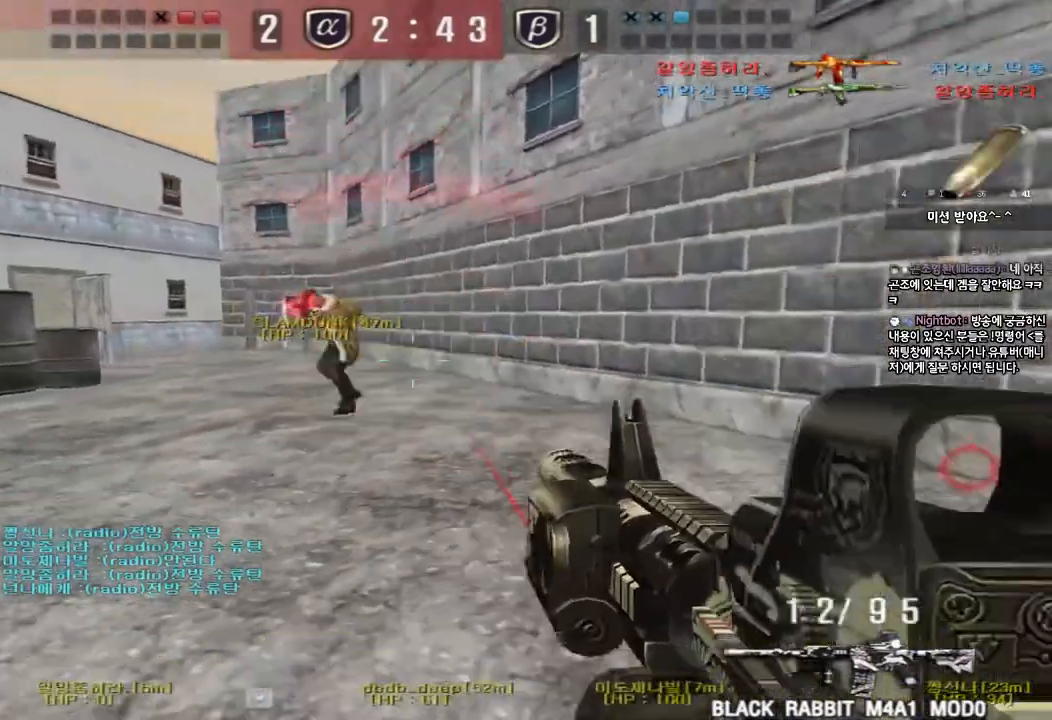
{"keys": ["ctrl"], "events": [[117, "space", "up"]]}
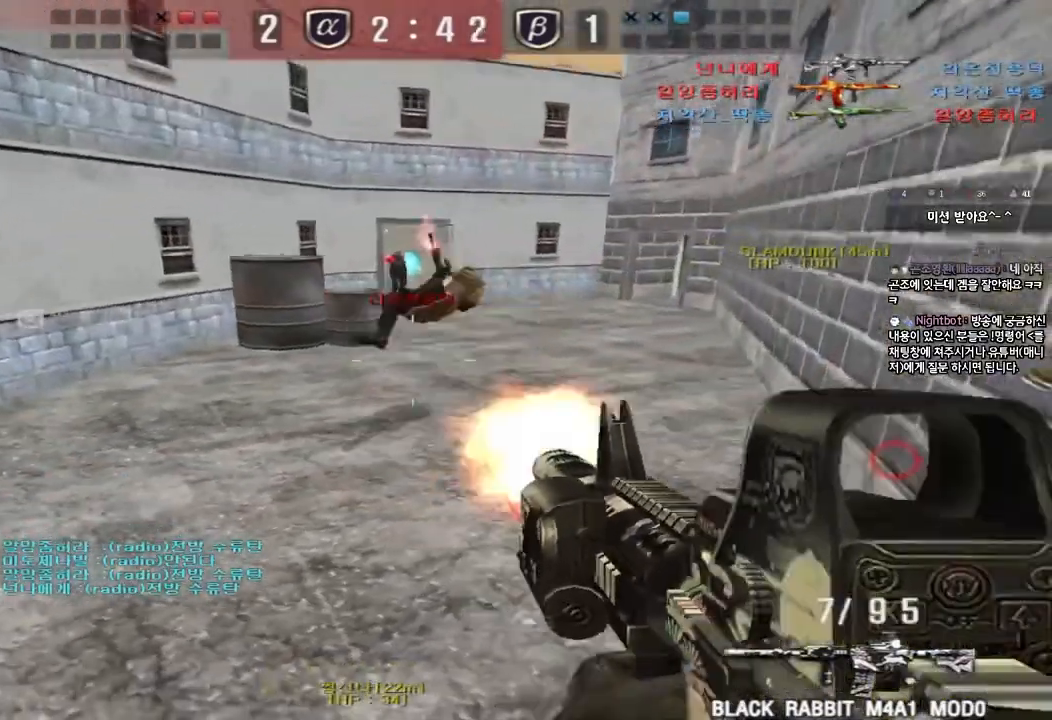
{"keys": [], "events": [[100, "ctrl", "up"], [133, "d", "down"], [133, "w", "down"], [300, "ctrl", "down"], [300, "d", "up"], [317, "space", "down"], [317, "w", "up"], [433, "ctrl", "up"], [433, "space", "up"]]}
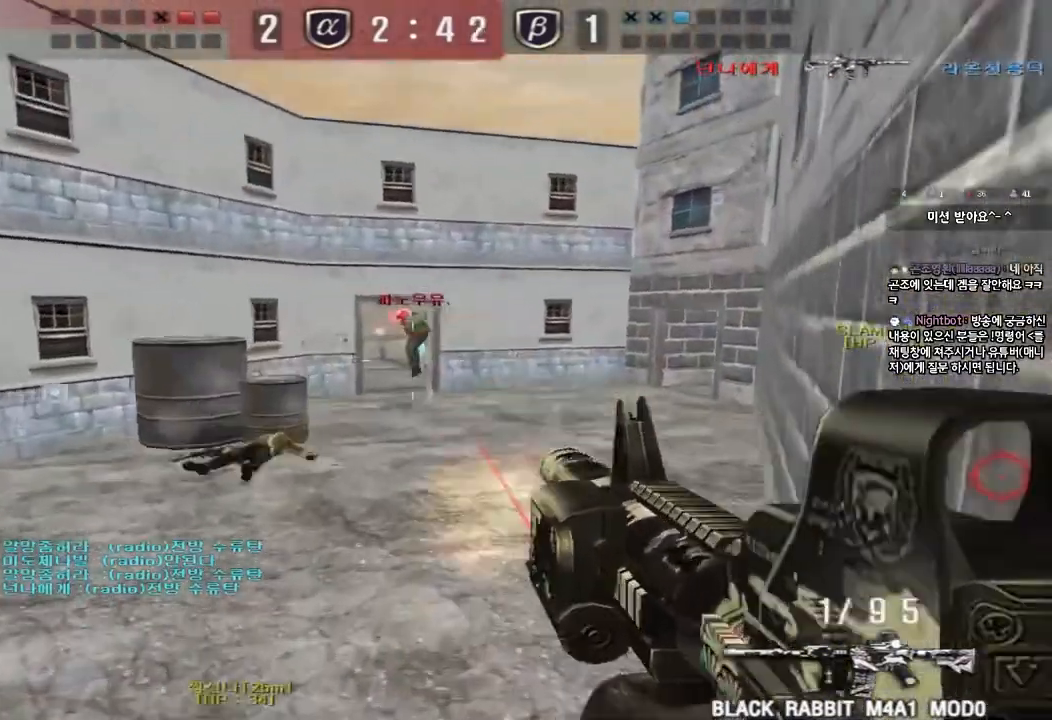
{"keys": ["d", "w"], "events": [[367, "e", "down"], [417, "w", "down"], [450, "d", "down"], [450, "e", "up"]]}
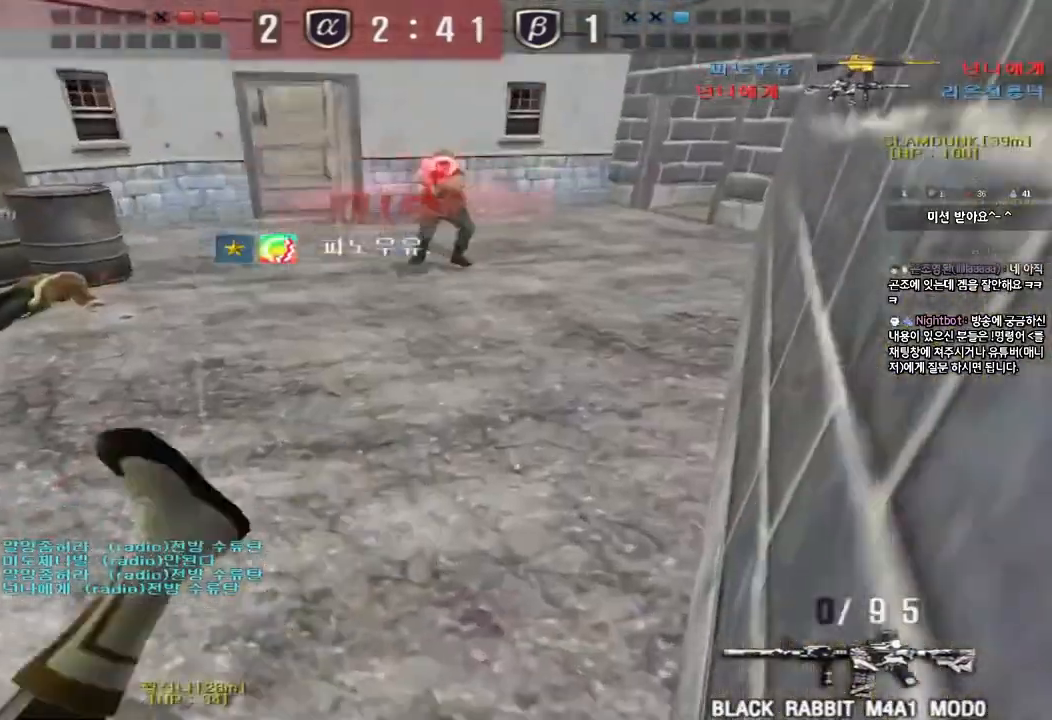
{"keys": [], "events": [[150, "ctrl", "down"], [150, "d", "up"], [167, "space", "down"], [167, "w", "up"], [283, "ctrl", "up"], [300, "space", "up"]]}
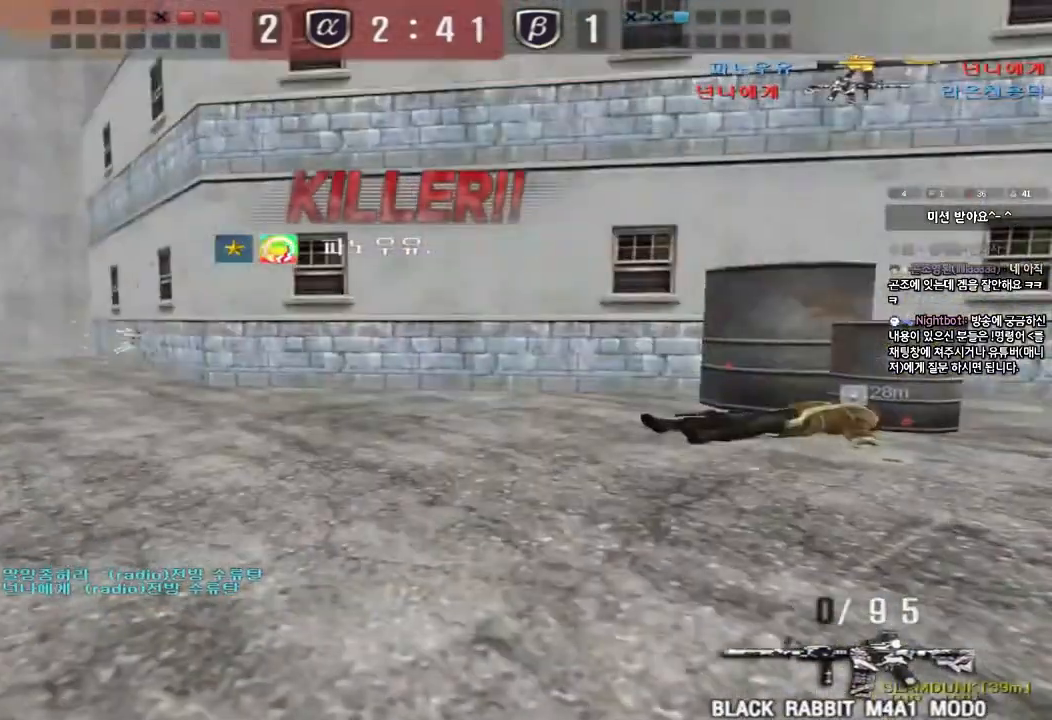
{"keys": [], "events": []}
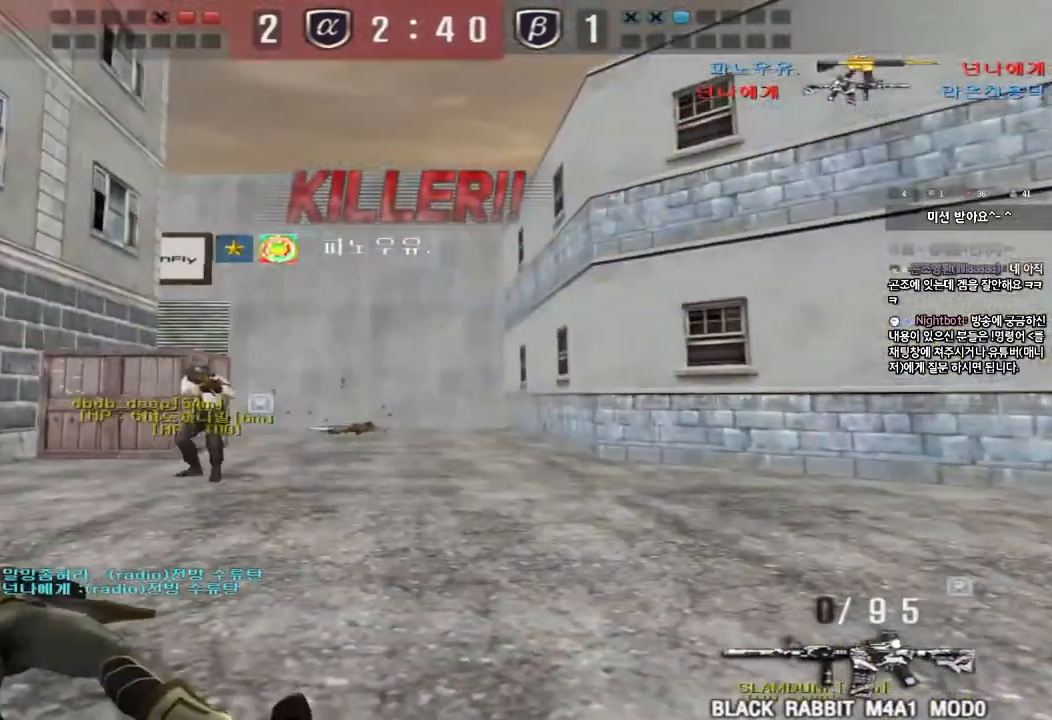
{"keys": [], "events": []}
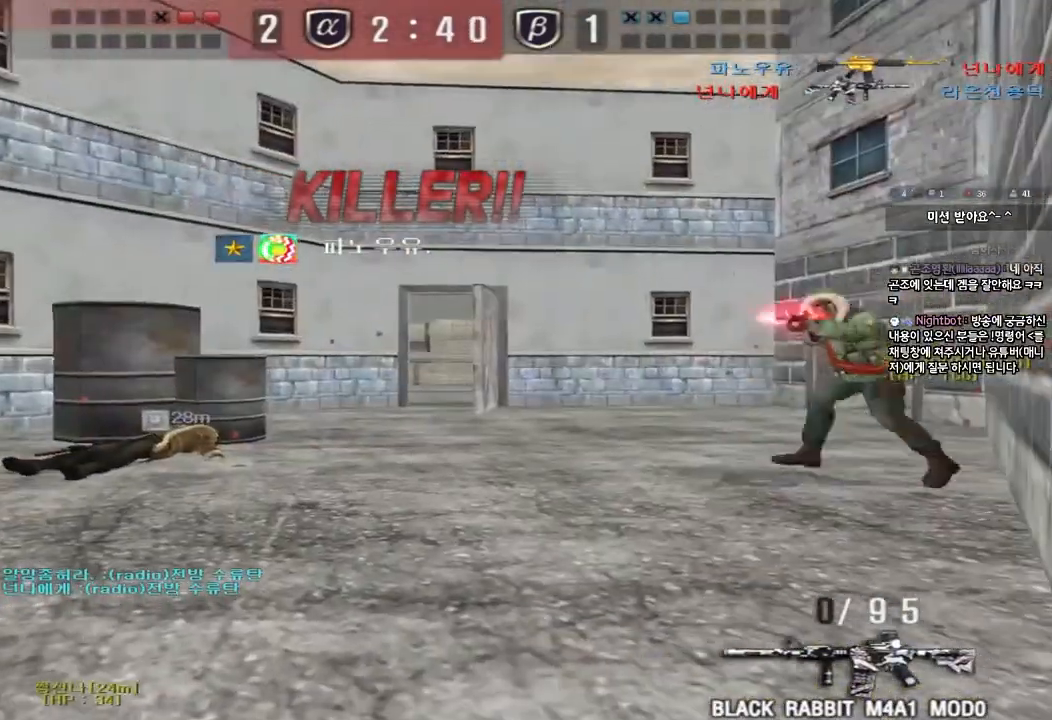
{"keys": [], "events": []}
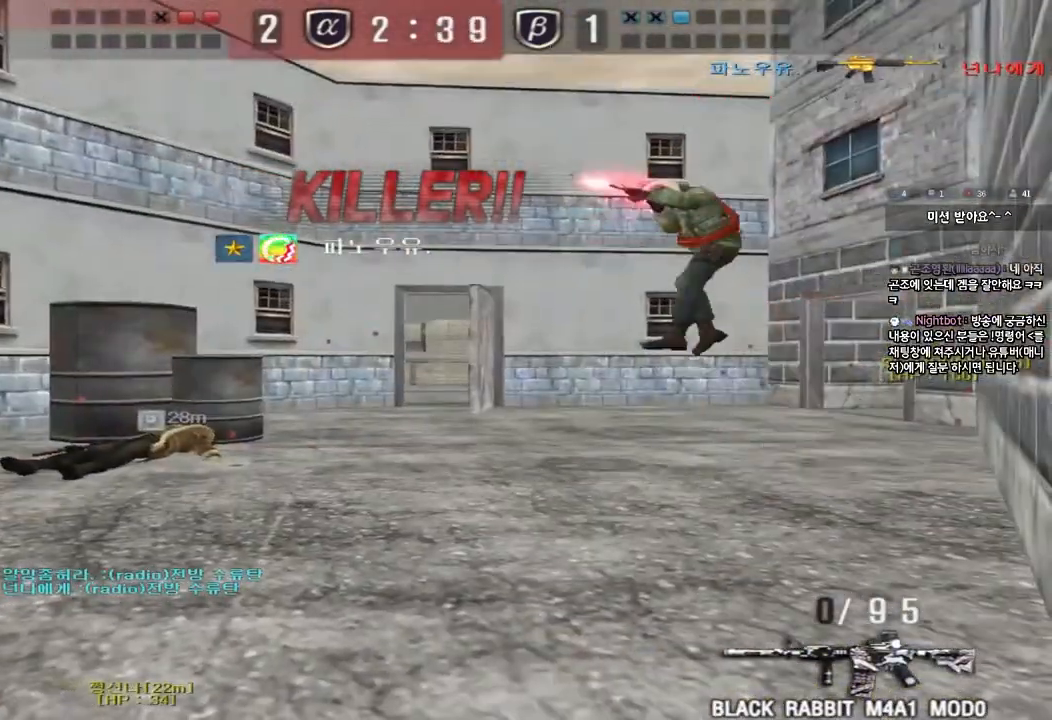
{"keys": [], "events": []}
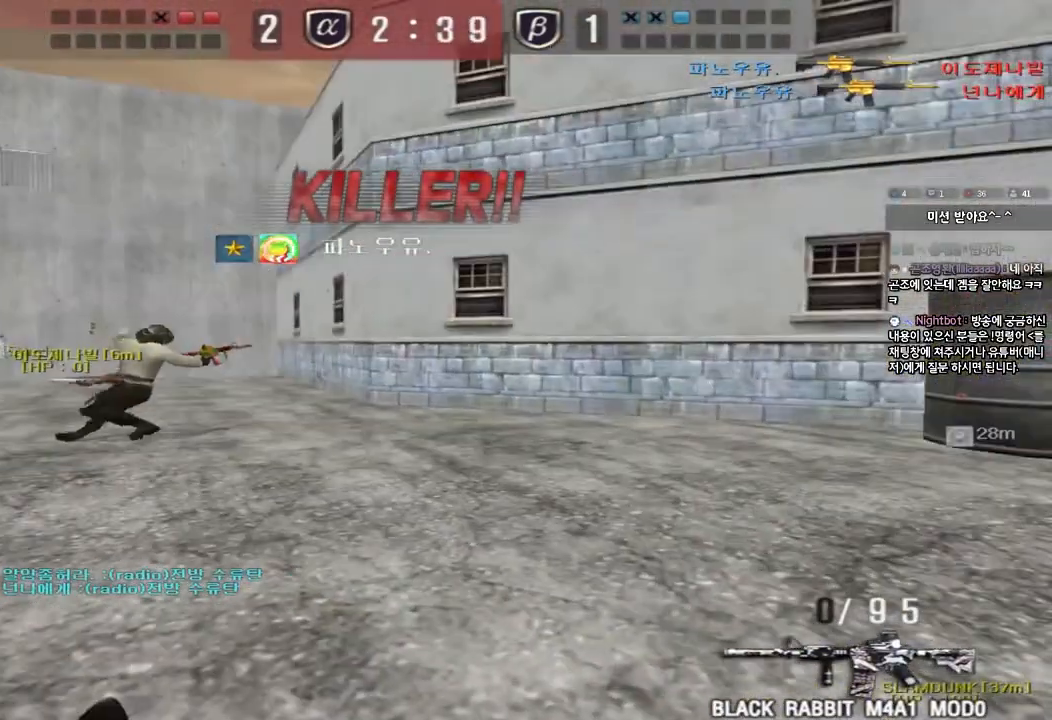
{"keys": ["tab"], "events": [[67, "tab", "down"]]}
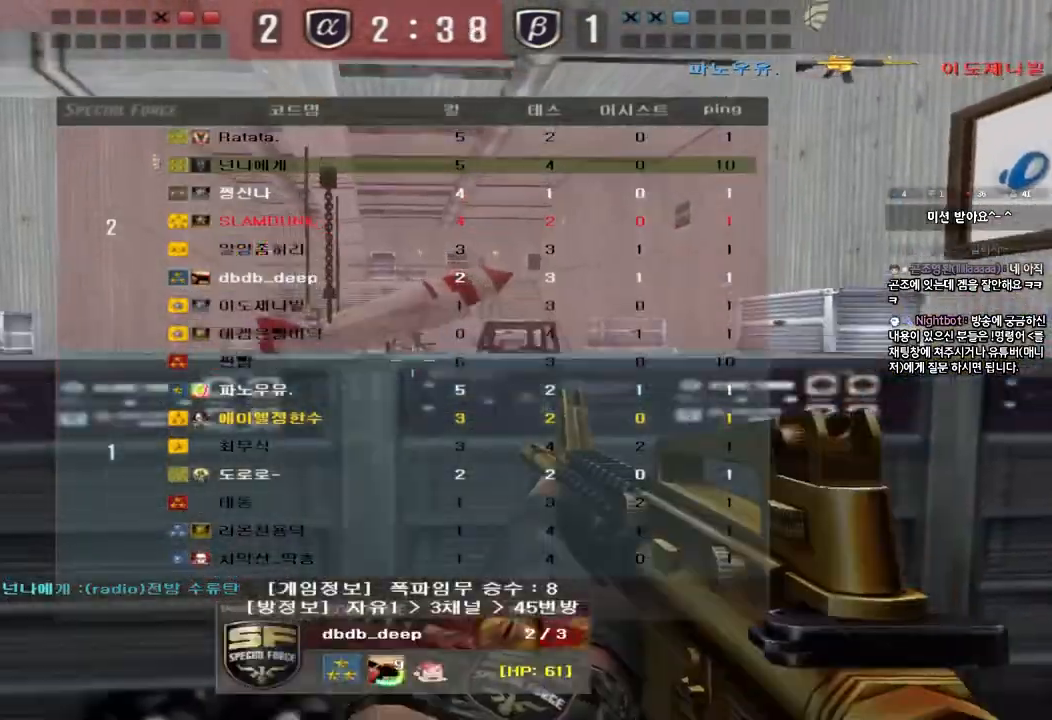
{"keys": [], "events": [[483, "tab", "up"]]}
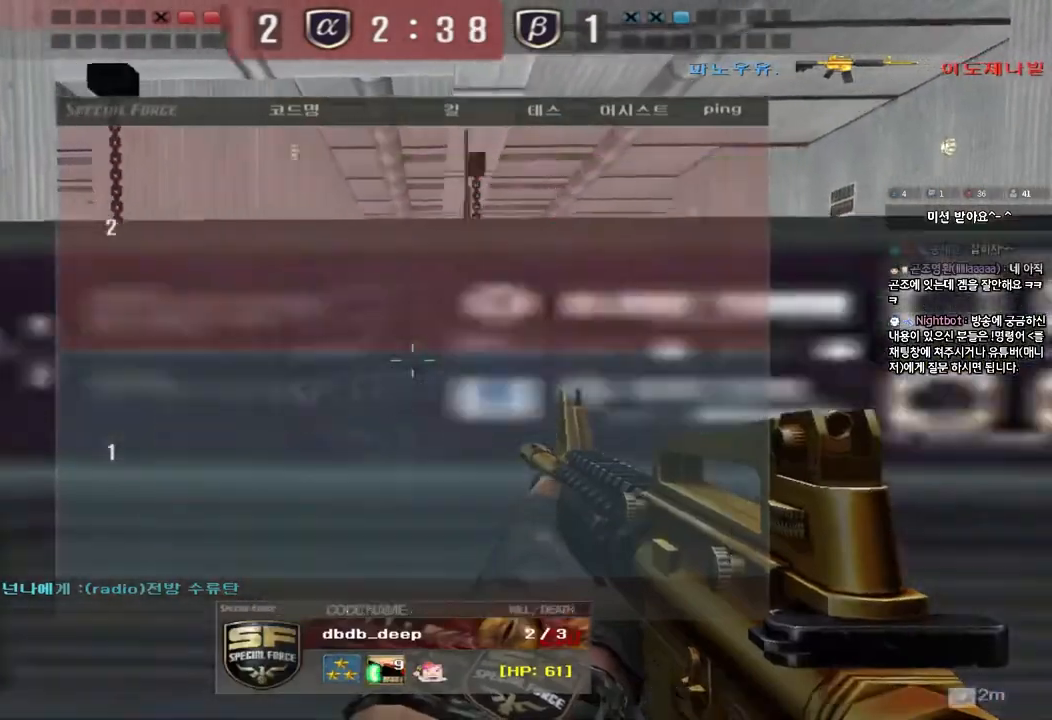
{"keys": [], "events": []}
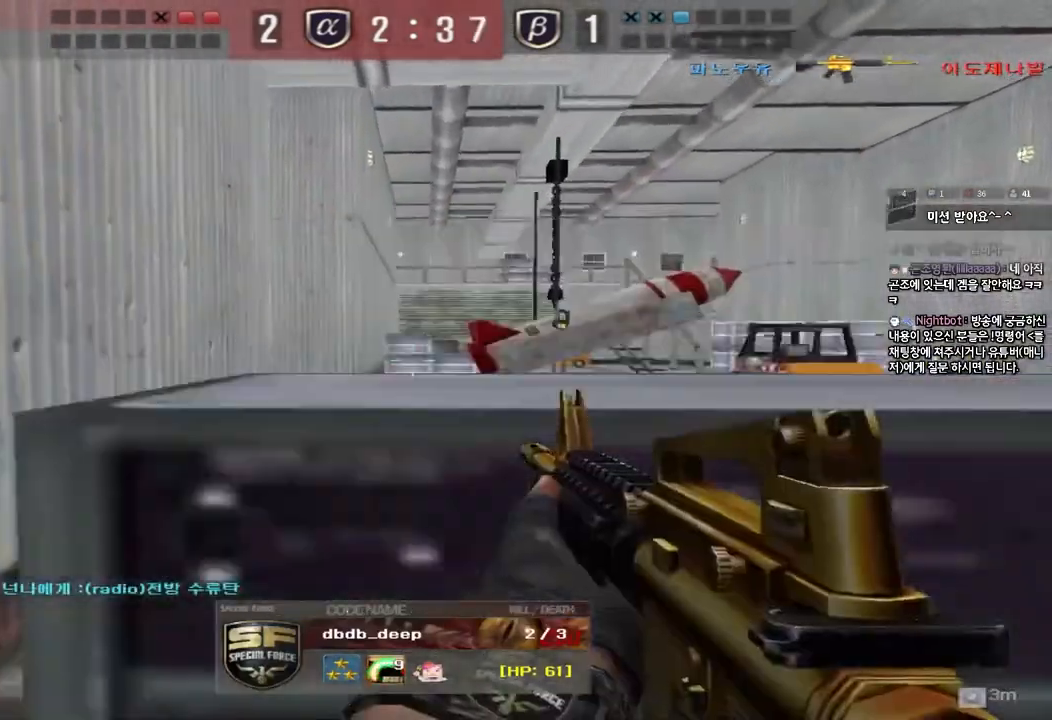
{"keys": [], "events": []}
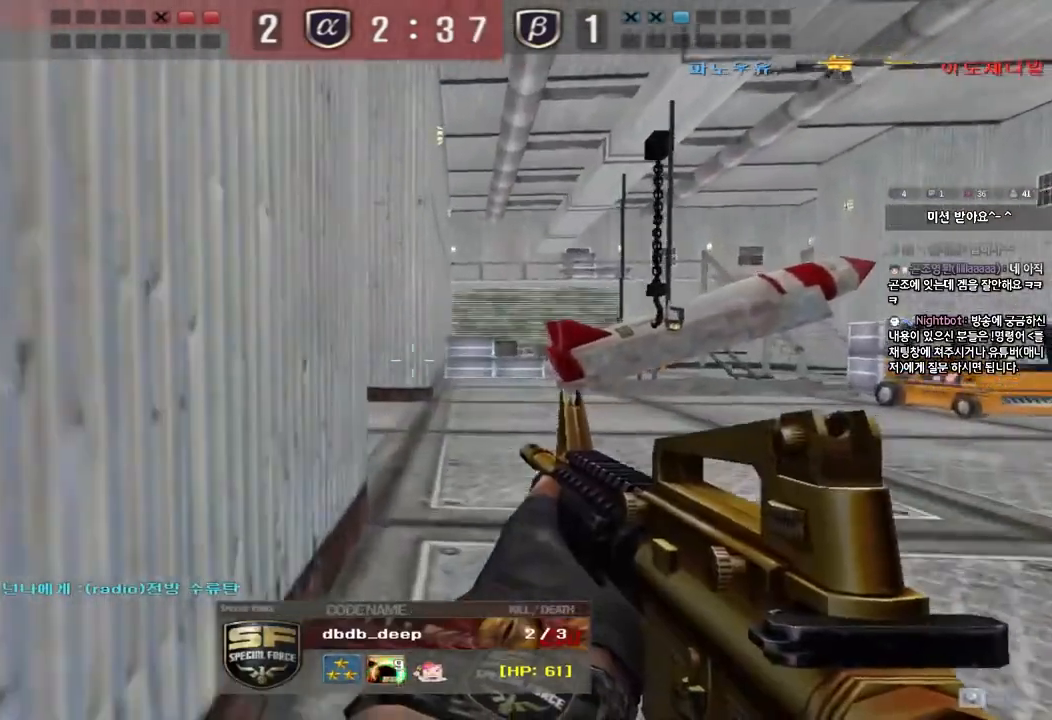
{"keys": ["tab"], "events": [[67, "tab", "down"]]}
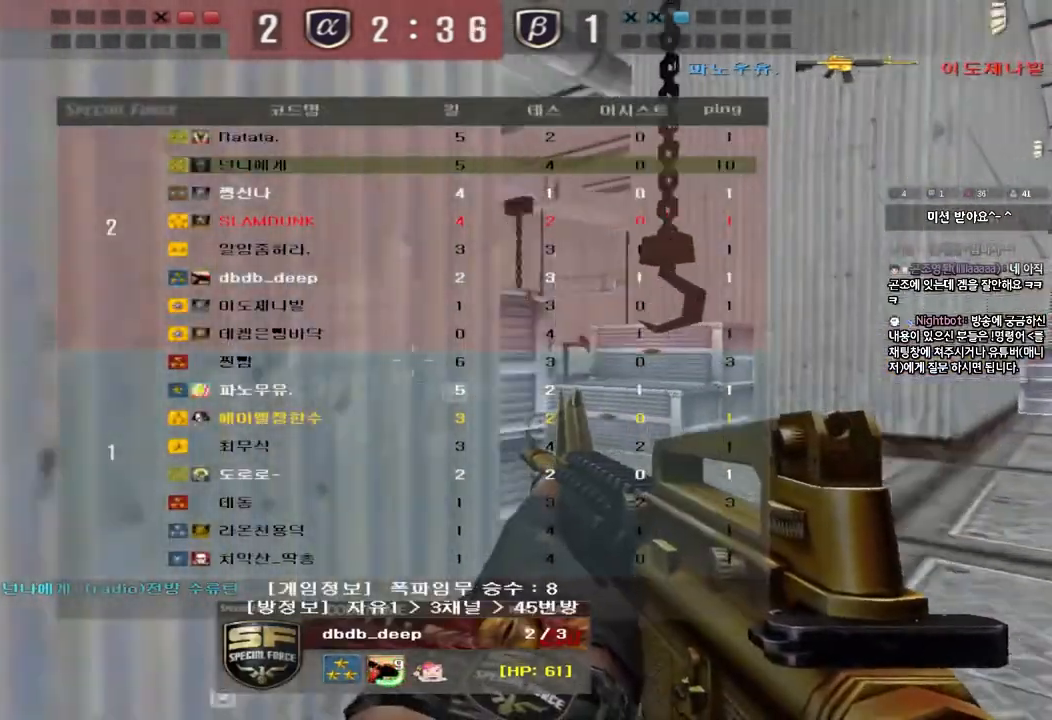
{"keys": []}
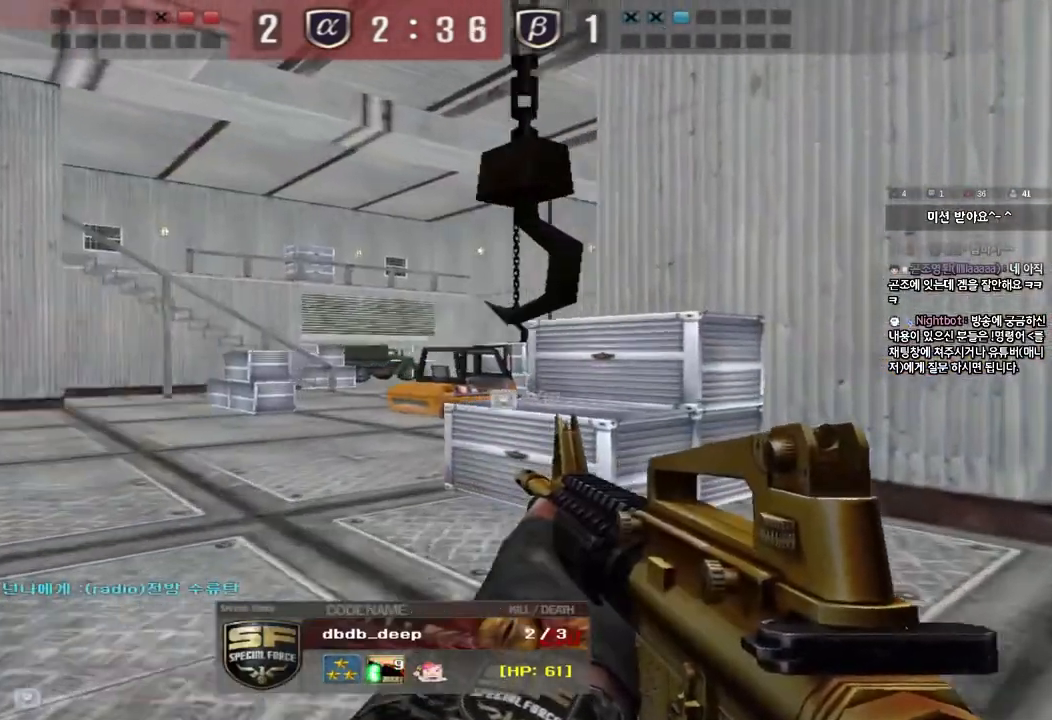
{"keys": [], "events": []}